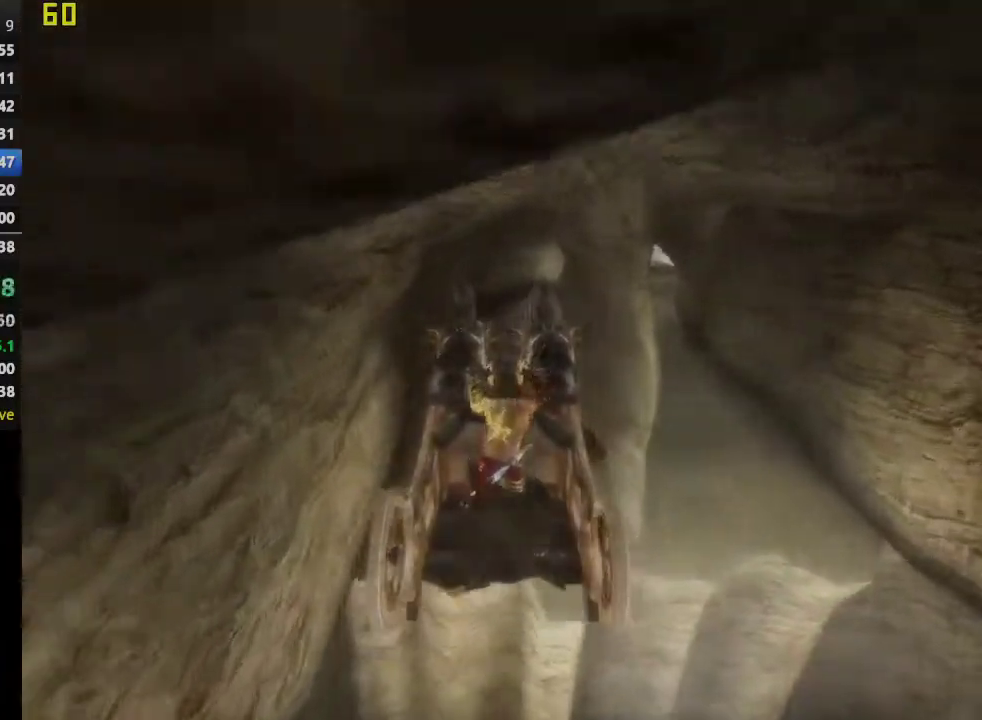
Gameplay with a controller (PlayStation layout); each line is a JSON object with the inputs held at the frame after it. "events" lists button and stick changes between this image and that frame as [ms after this image, input, new state], when the widget could be followed in between. This overlay highlights the sticks when they move; stick clicks (L3 R3) are not distinguishable.
{"buttons": [], "left_stick": "right", "right_stick": "center", "events": [[367, "left_stick", "right"]]}
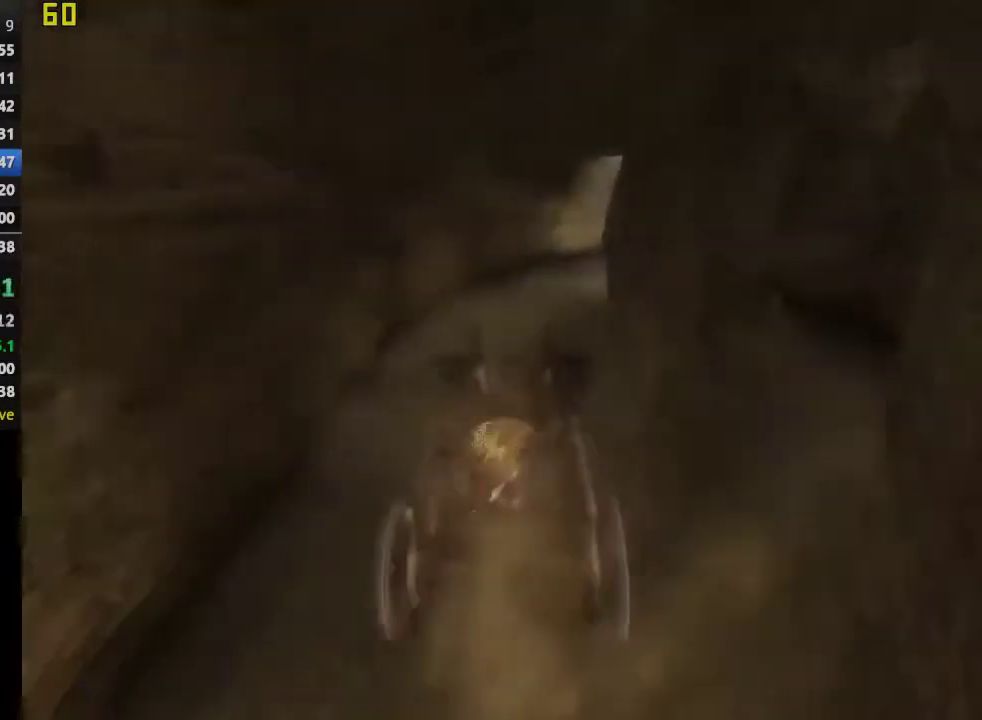
{"buttons": [], "left_stick": "center", "right_stick": "center", "events": [[500, "left_stick", "center"]]}
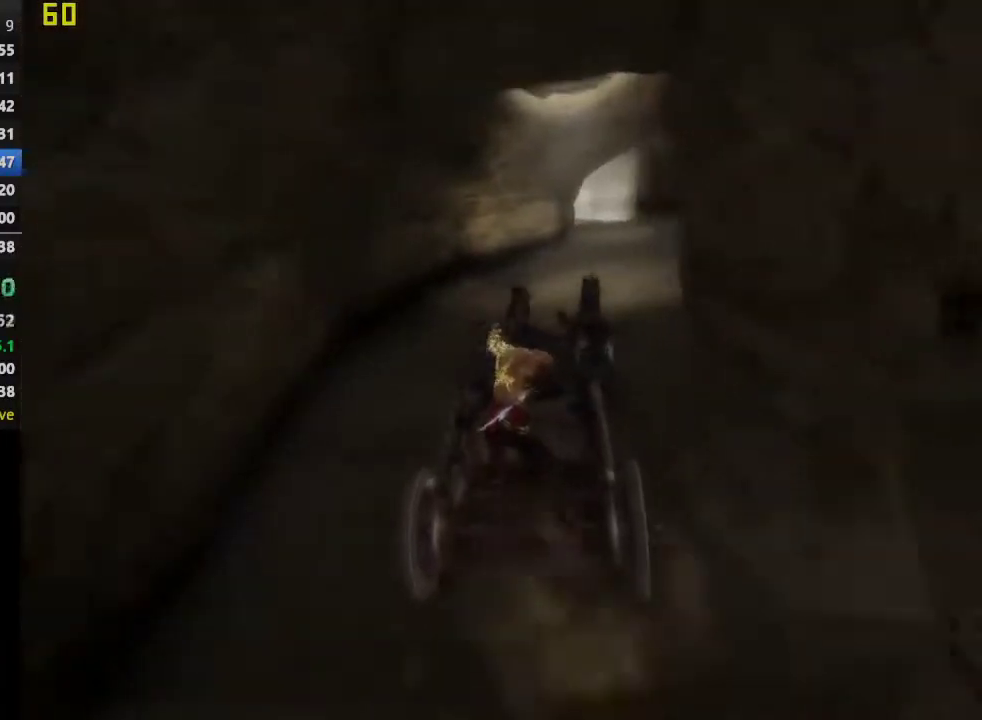
{"buttons": [], "left_stick": "center", "right_stick": "center", "events": []}
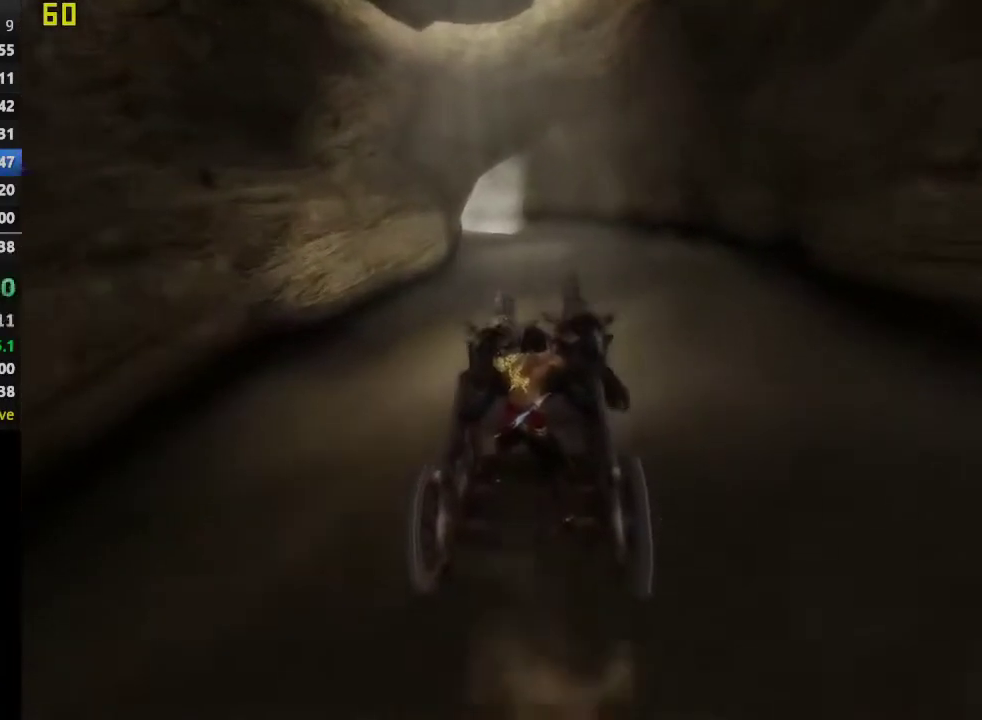
{"buttons": [], "left_stick": "down-left", "right_stick": "center", "events": [[417, "left_stick", "down-left"]]}
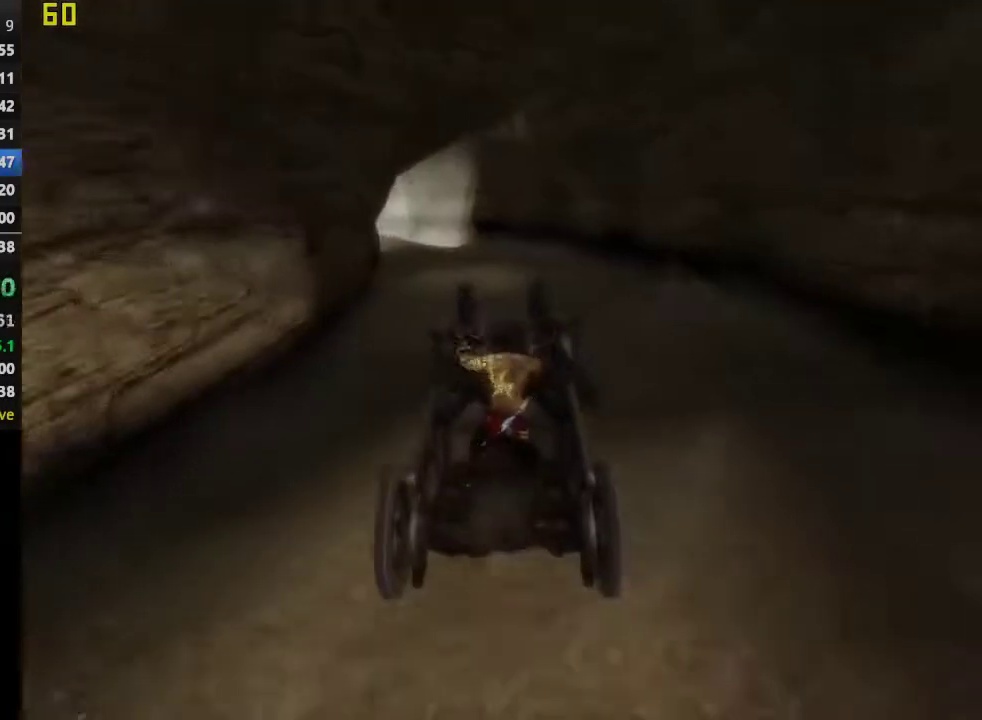
{"buttons": [], "left_stick": "center", "right_stick": "center", "events": [[67, "left_stick", "center"], [317, "left_stick", "left"], [450, "left_stick", "center"]]}
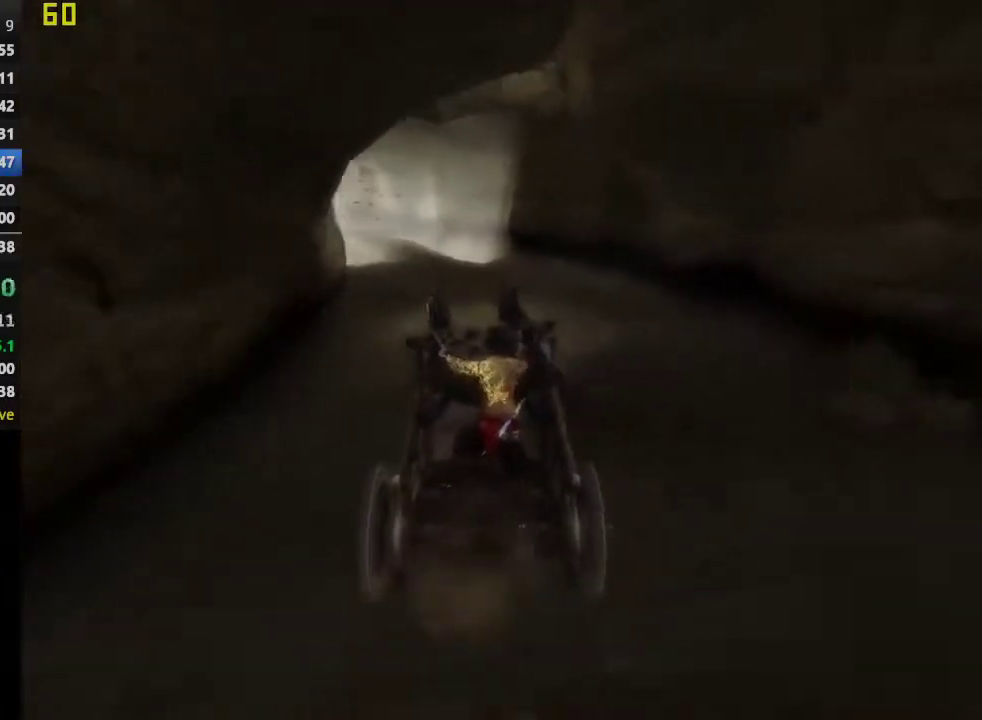
{"buttons": [], "left_stick": "center", "right_stick": "center", "events": [[267, "left_stick", "left"], [383, "left_stick", "center"]]}
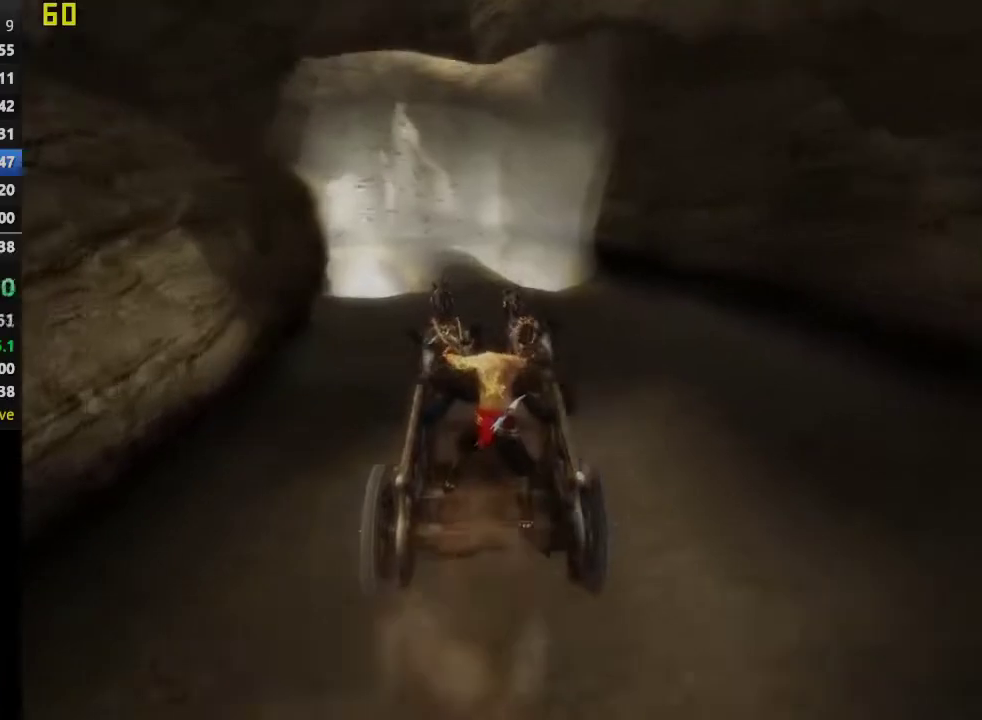
{"buttons": [], "left_stick": "center", "right_stick": "center", "events": []}
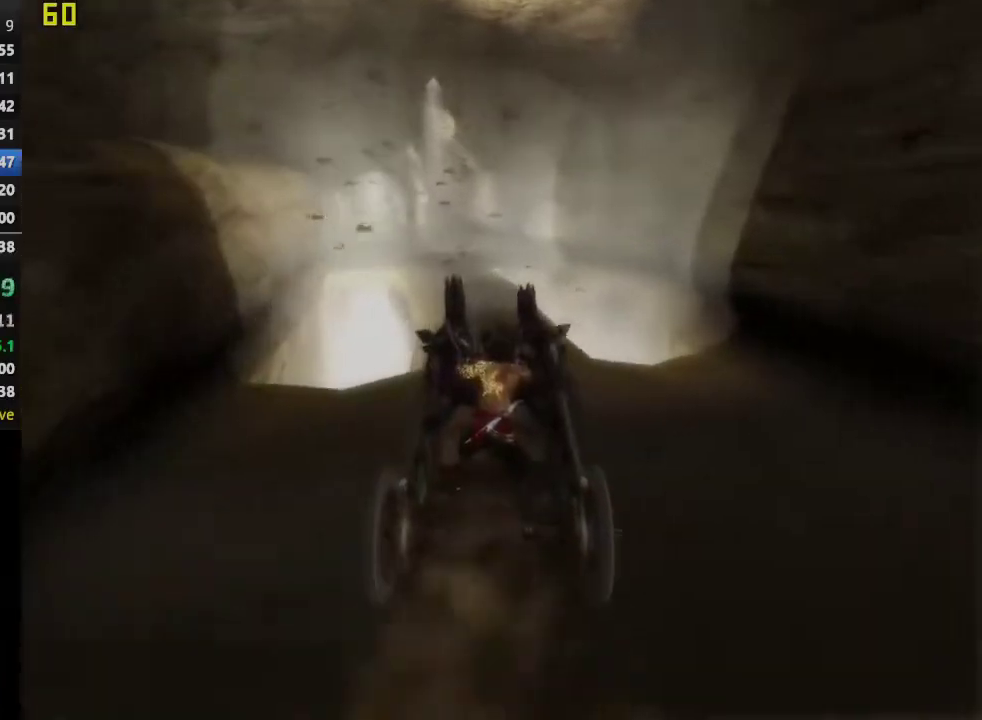
{"buttons": [], "left_stick": "left", "right_stick": "center", "events": [[50, "left_stick", "left"], [217, "left_stick", "center"], [367, "left_stick", "left"]]}
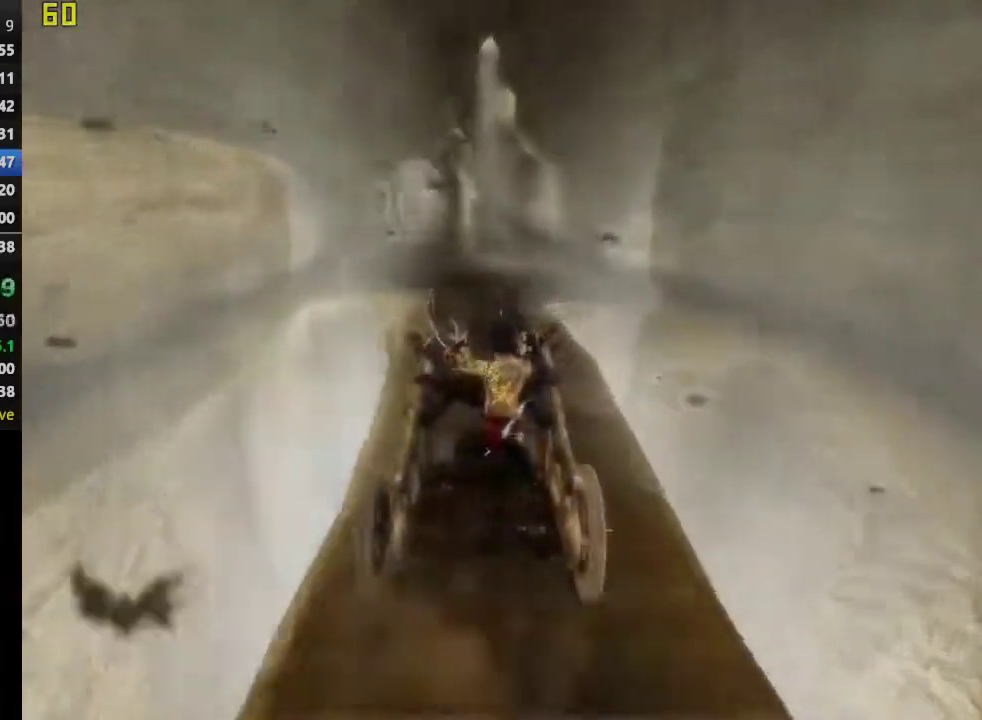
{"buttons": [], "left_stick": "center", "right_stick": "center", "events": [[133, "left_stick", "center"]]}
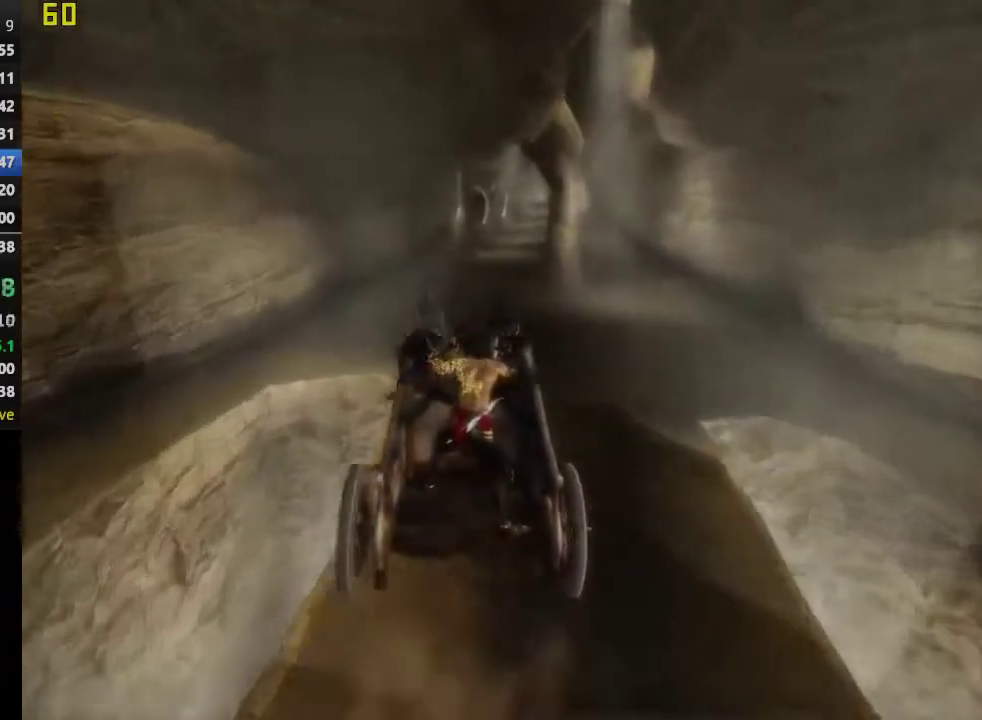
{"buttons": [], "left_stick": "right", "right_stick": "center", "events": [[50, "left_stick", "right"], [167, "left_stick", "center"], [483, "left_stick", "right"]]}
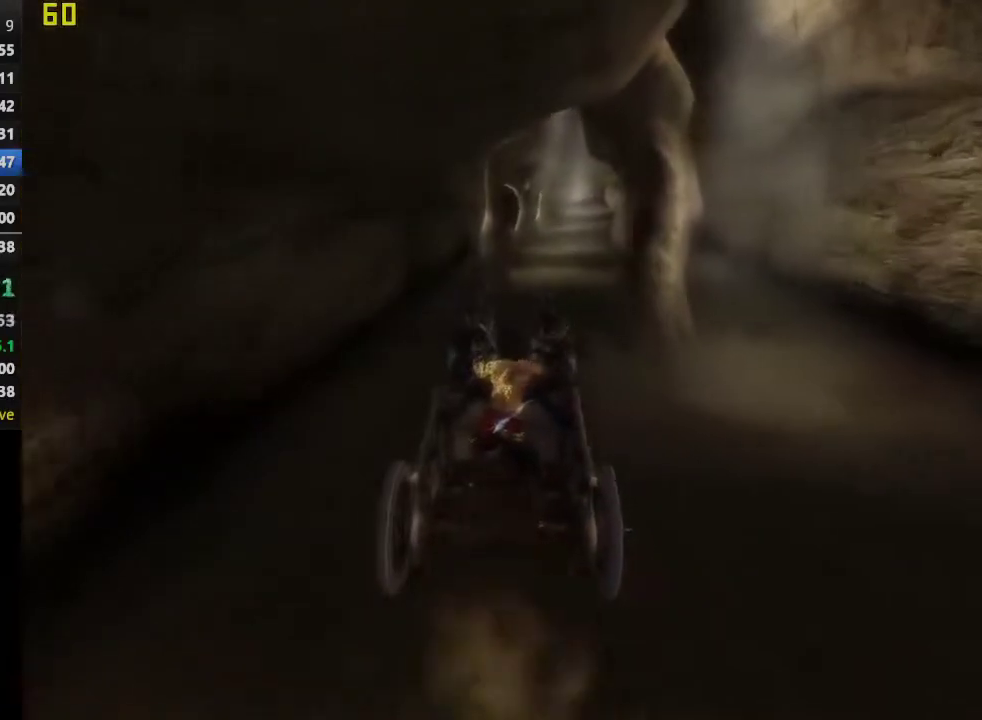
{"buttons": [], "left_stick": "left", "right_stick": "center", "events": [[267, "left_stick", "center"], [467, "left_stick", "left"]]}
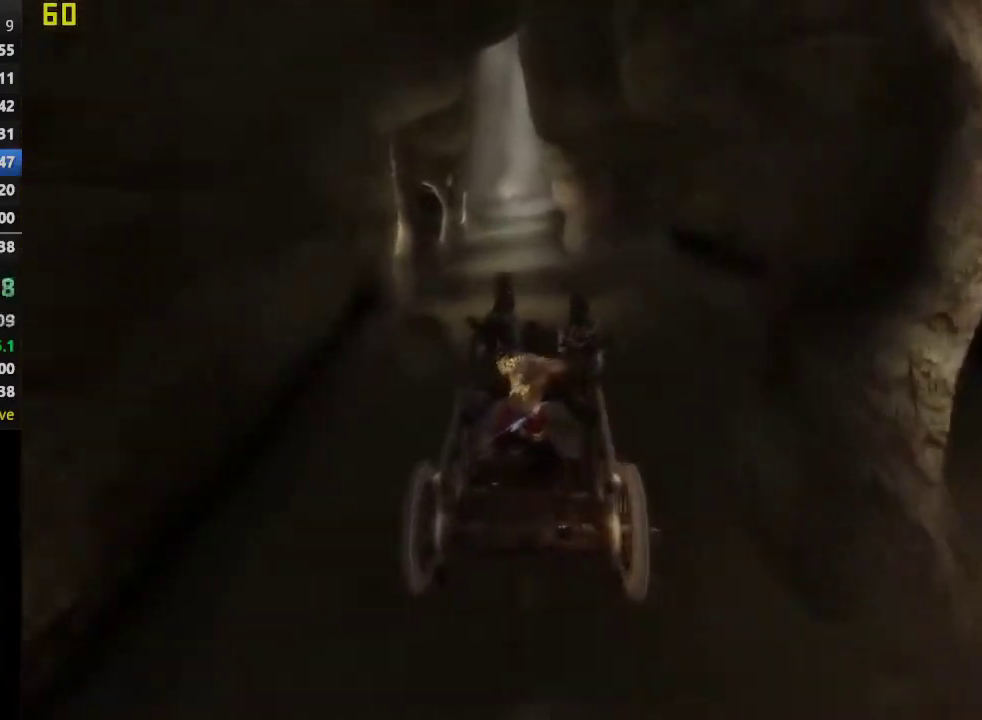
{"buttons": [], "left_stick": "center", "right_stick": "center", "events": [[133, "left_stick", "center"]]}
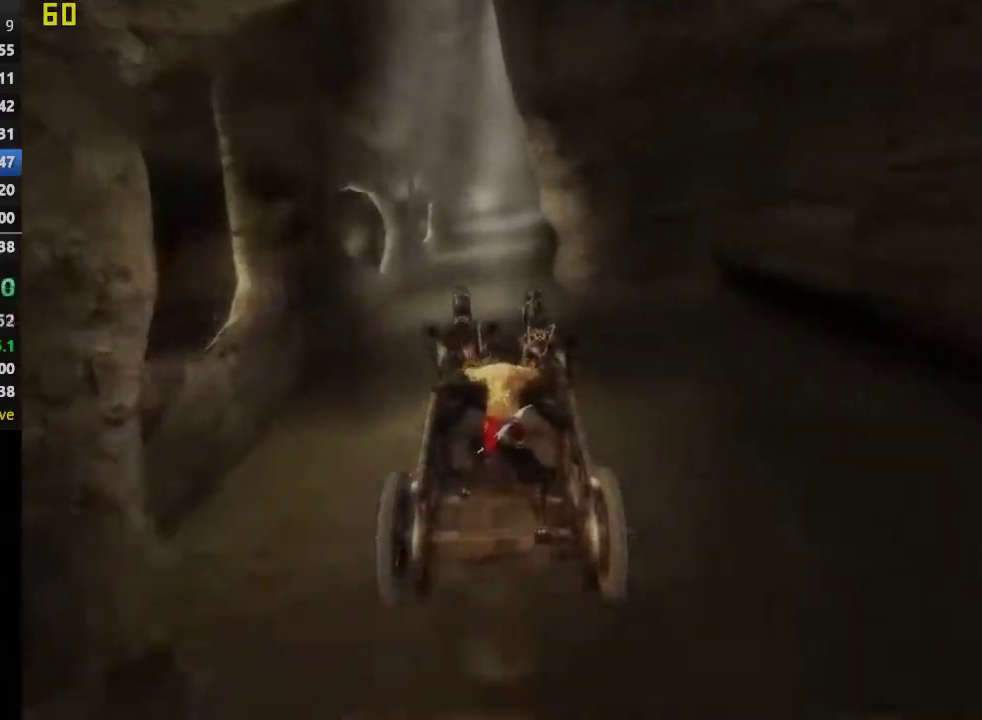
{"buttons": [], "left_stick": "center", "right_stick": "center", "events": []}
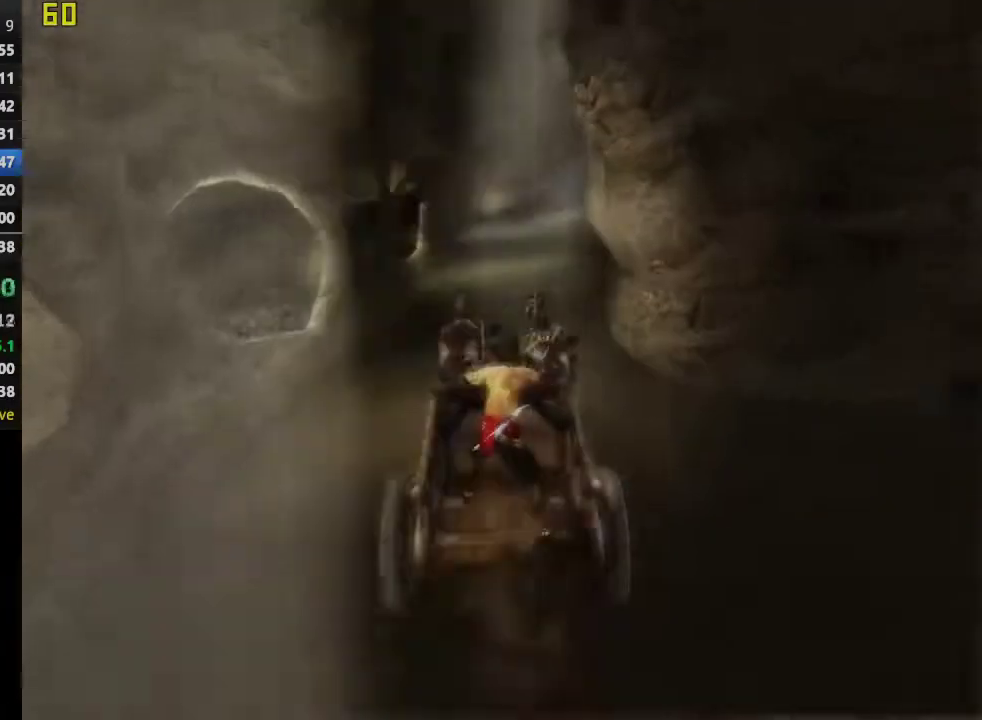
{"buttons": [], "left_stick": "center", "right_stick": "center", "events": []}
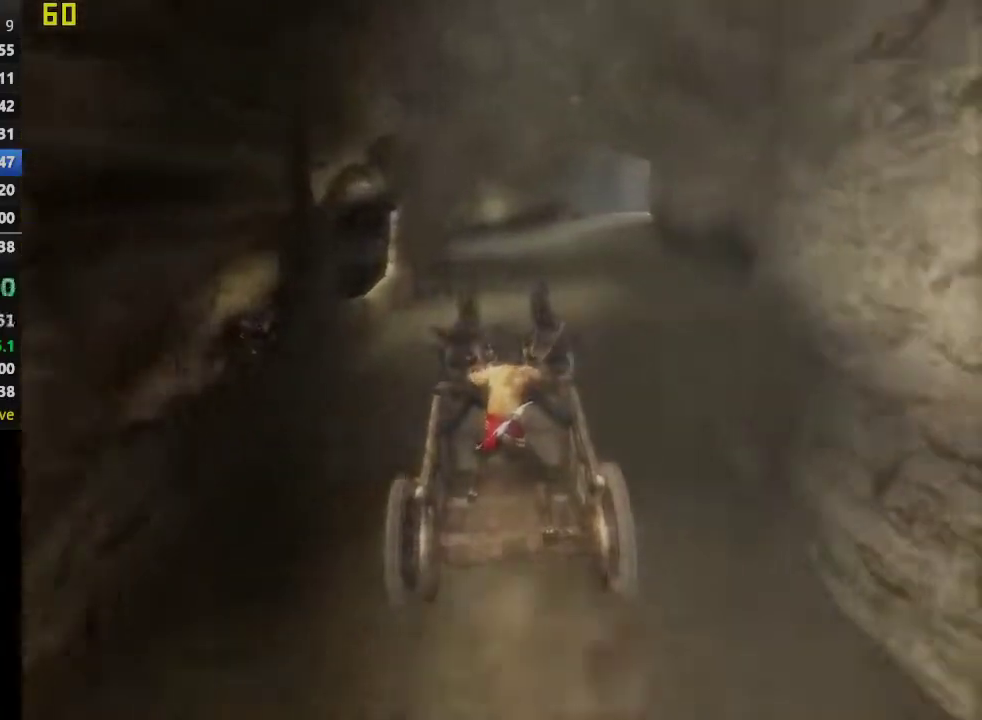
{"buttons": [], "left_stick": "right", "right_stick": "center", "events": [[100, "left_stick", "right"], [267, "left_stick", "center"], [433, "left_stick", "right"]]}
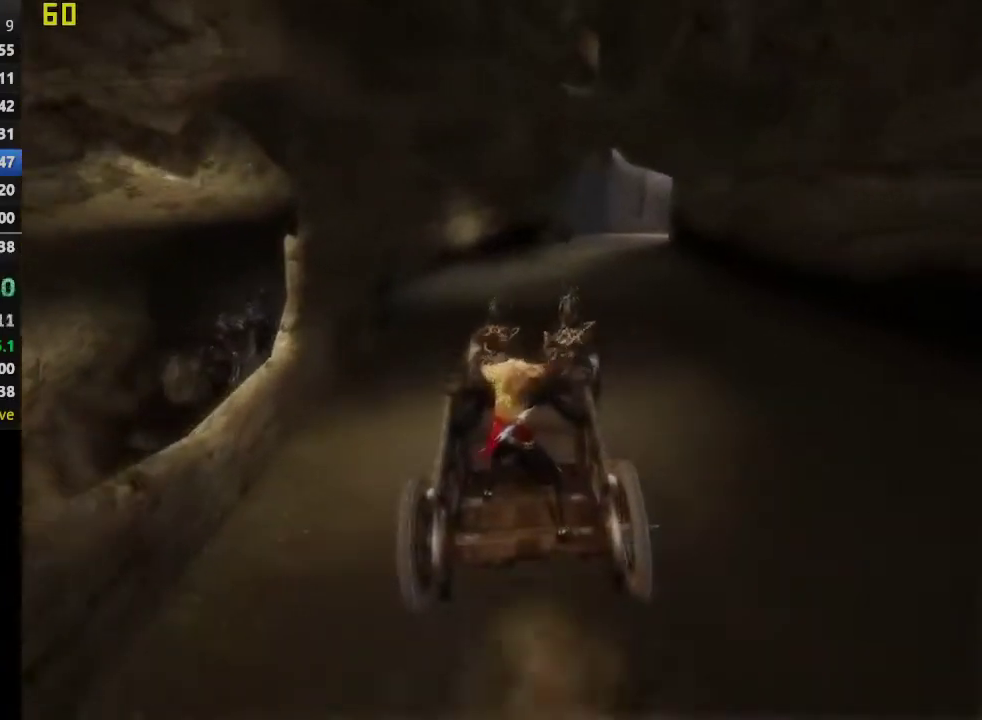
{"buttons": [], "left_stick": "center", "right_stick": "center", "events": [[83, "left_stick", "center"], [333, "left_stick", "right"], [467, "left_stick", "center"]]}
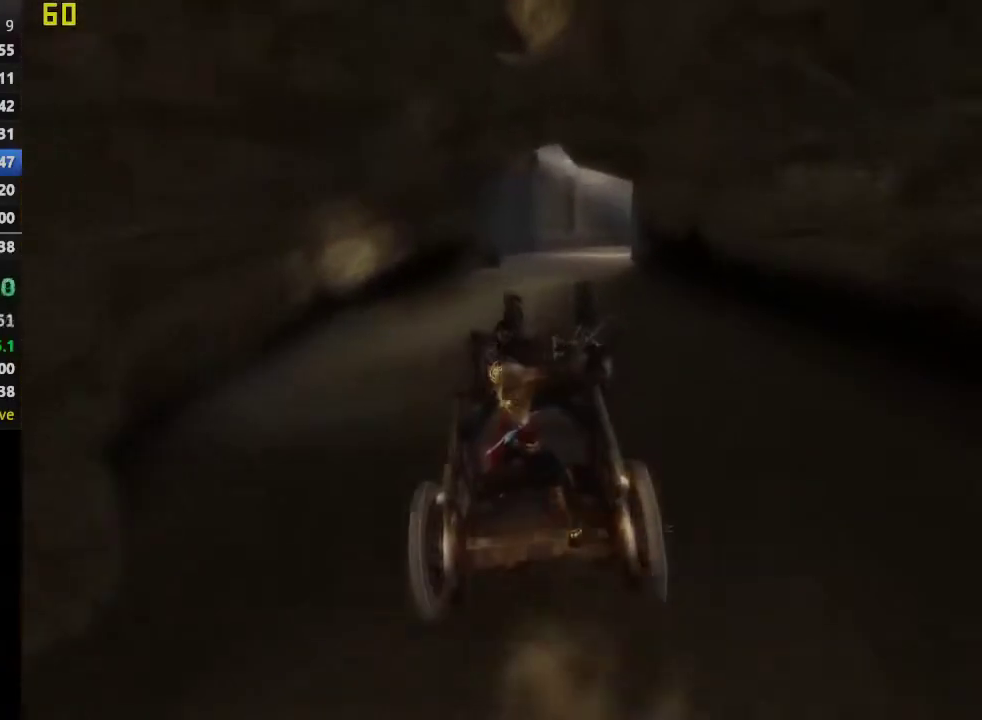
{"buttons": [], "left_stick": "center", "right_stick": "center", "events": []}
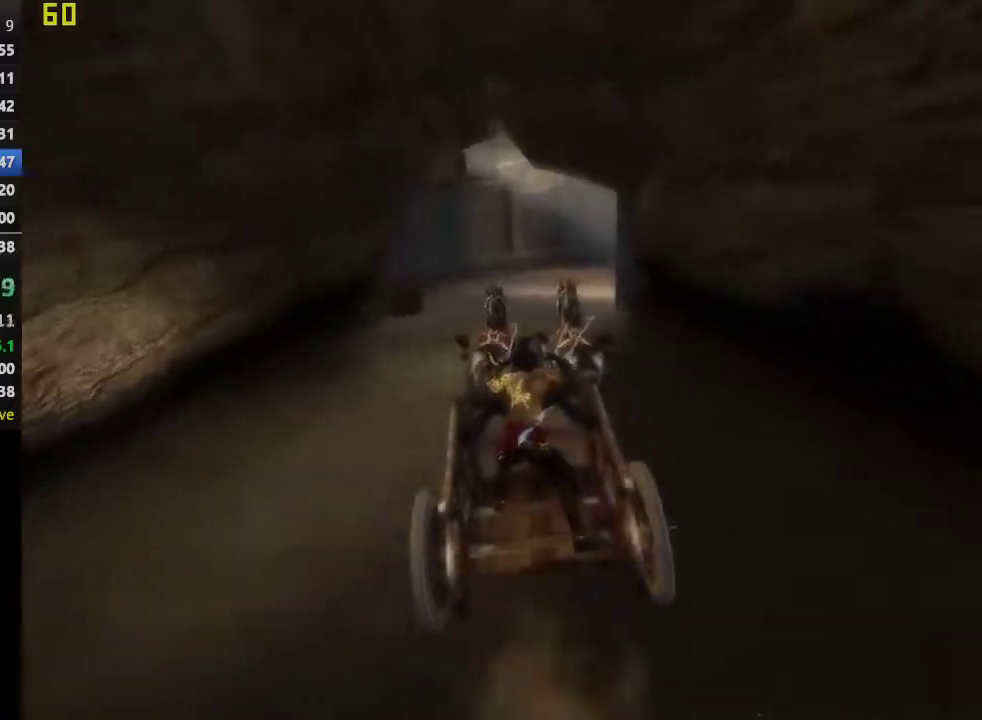
{"buttons": [], "left_stick": "center", "right_stick": "center", "events": []}
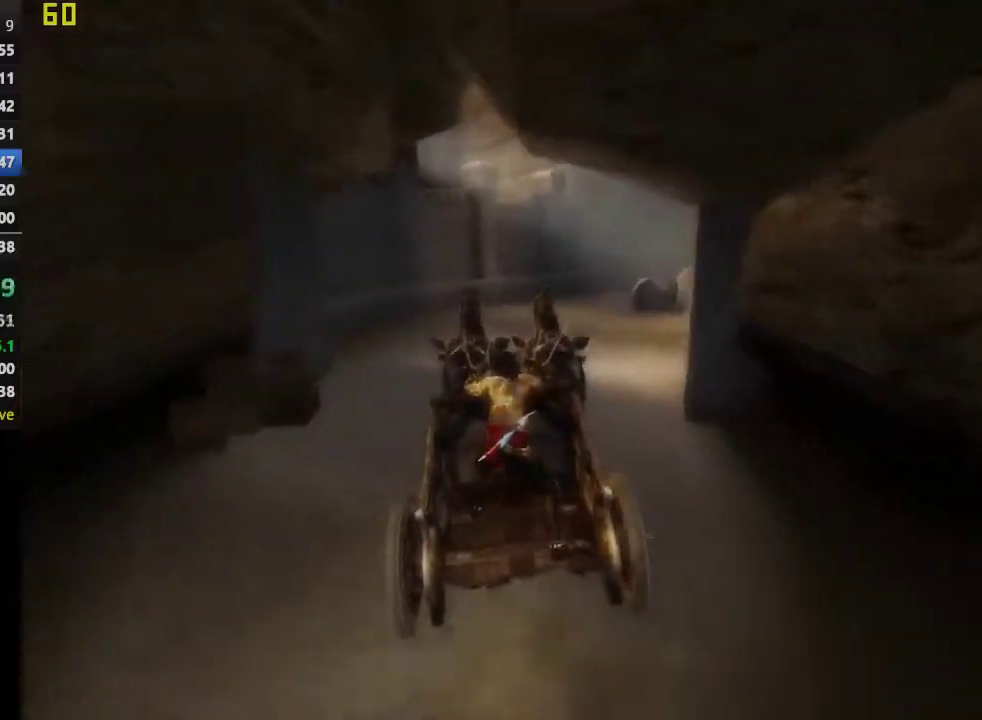
{"buttons": [], "left_stick": "right", "right_stick": "center", "events": [[167, "left_stick", "right"]]}
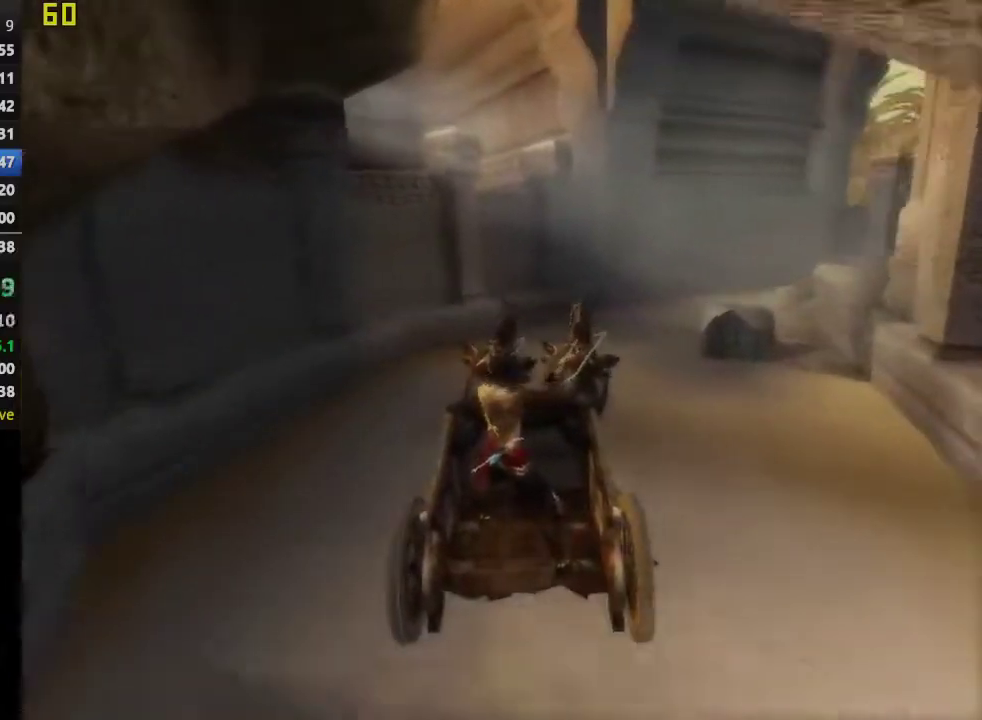
{"buttons": [], "left_stick": "right", "right_stick": "center", "events": []}
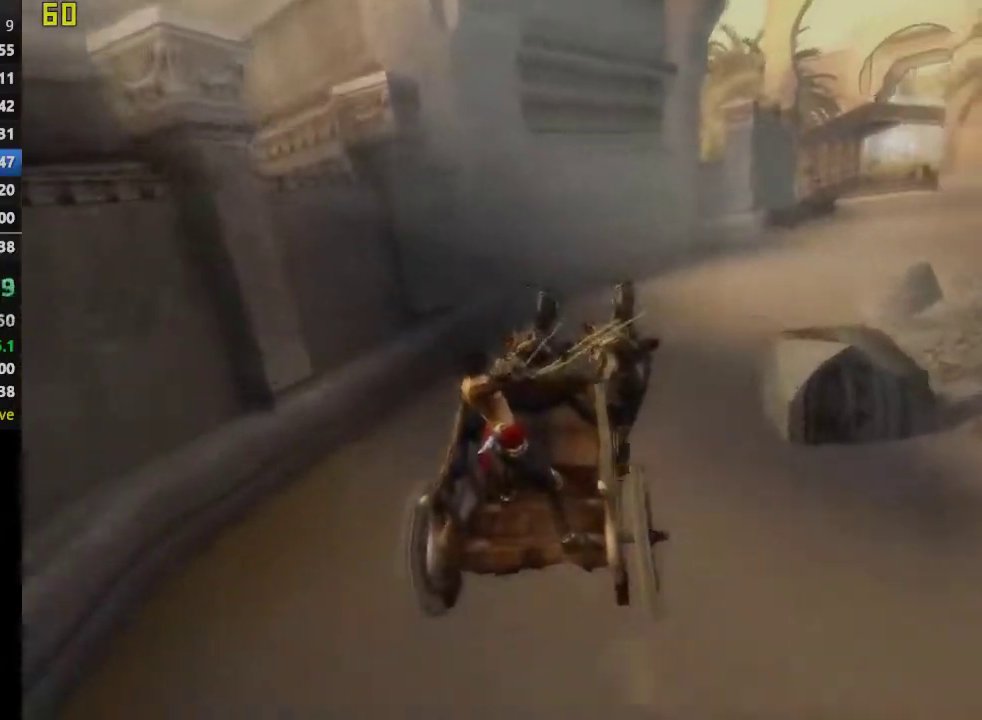
{"buttons": [], "left_stick": "right", "right_stick": "center", "events": []}
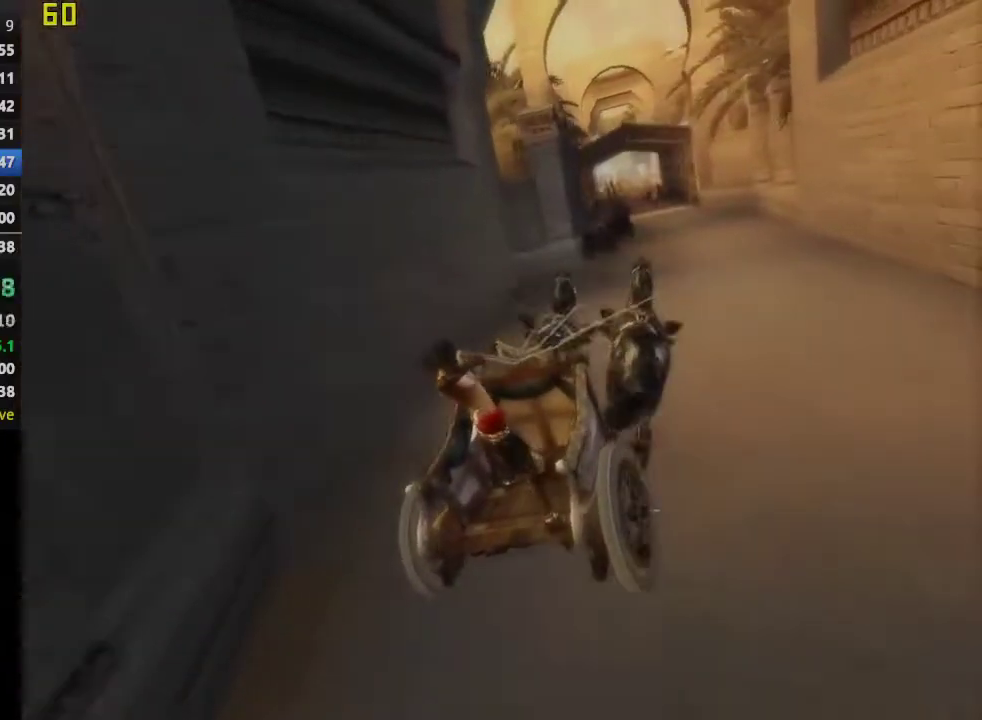
{"buttons": [], "left_stick": "center", "right_stick": "center", "events": [[133, "left_stick", "center"]]}
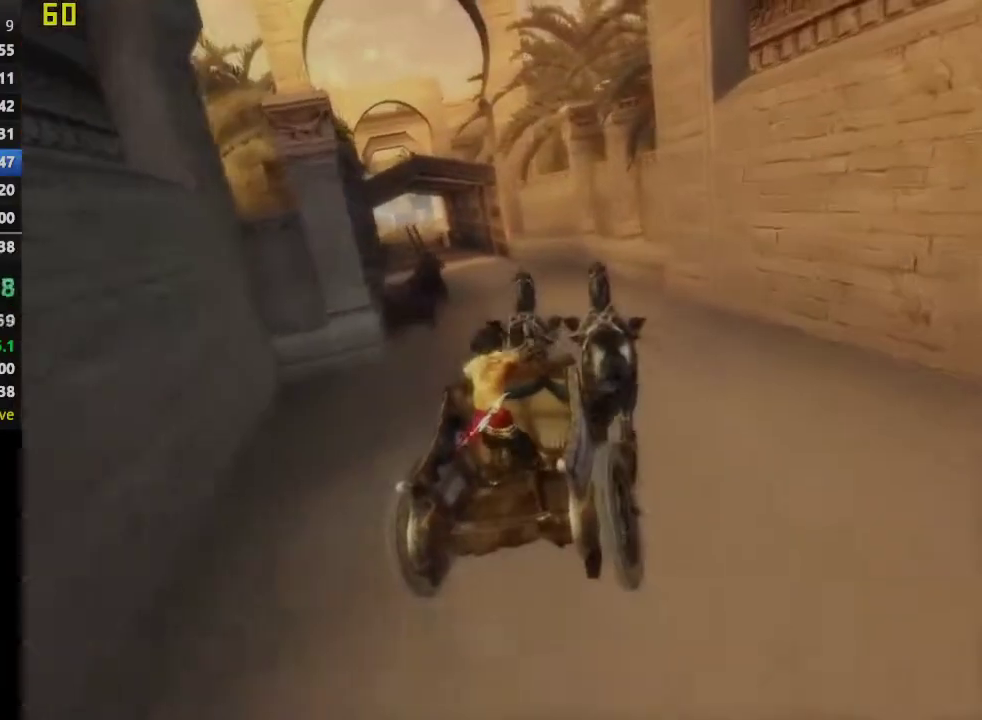
{"buttons": [], "left_stick": "left", "right_stick": "center", "events": [[17, "left_stick", "left"], [383, "left_stick", "center"], [483, "left_stick", "left"]]}
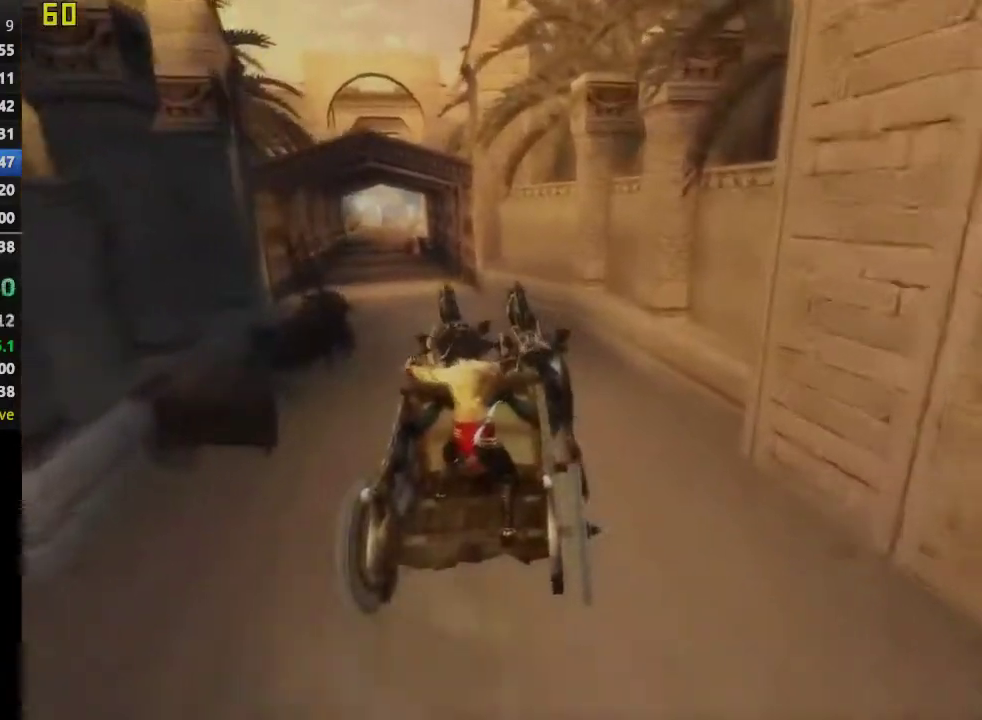
{"buttons": [], "left_stick": "center", "right_stick": "center", "events": [[300, "left_stick", "center"]]}
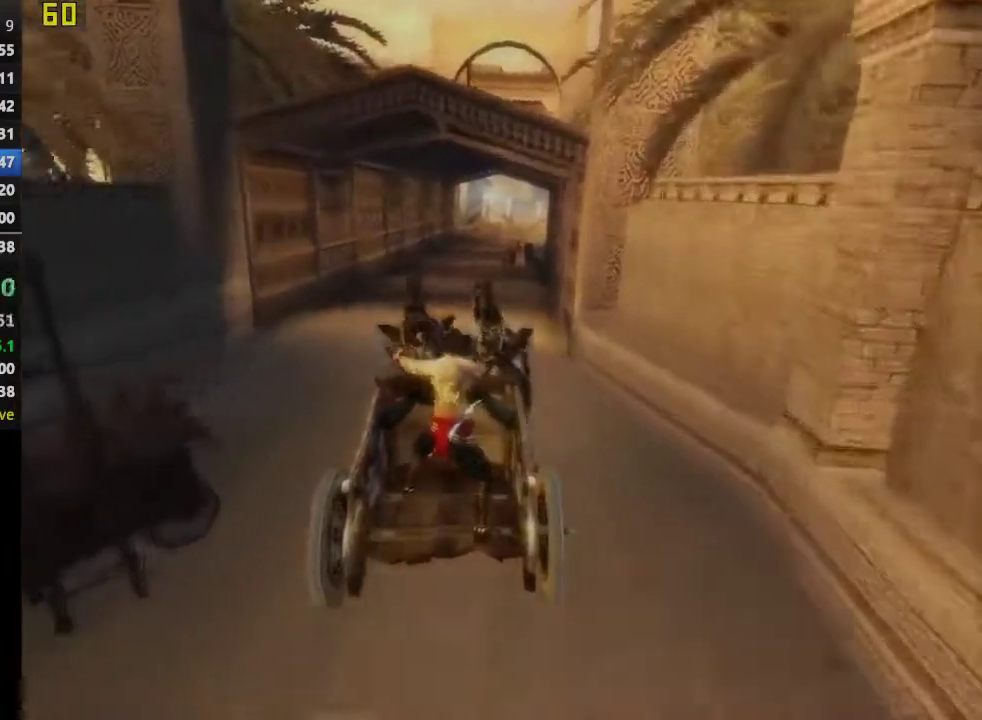
{"buttons": [], "left_stick": "right", "right_stick": "center", "events": [[367, "left_stick", "right"]]}
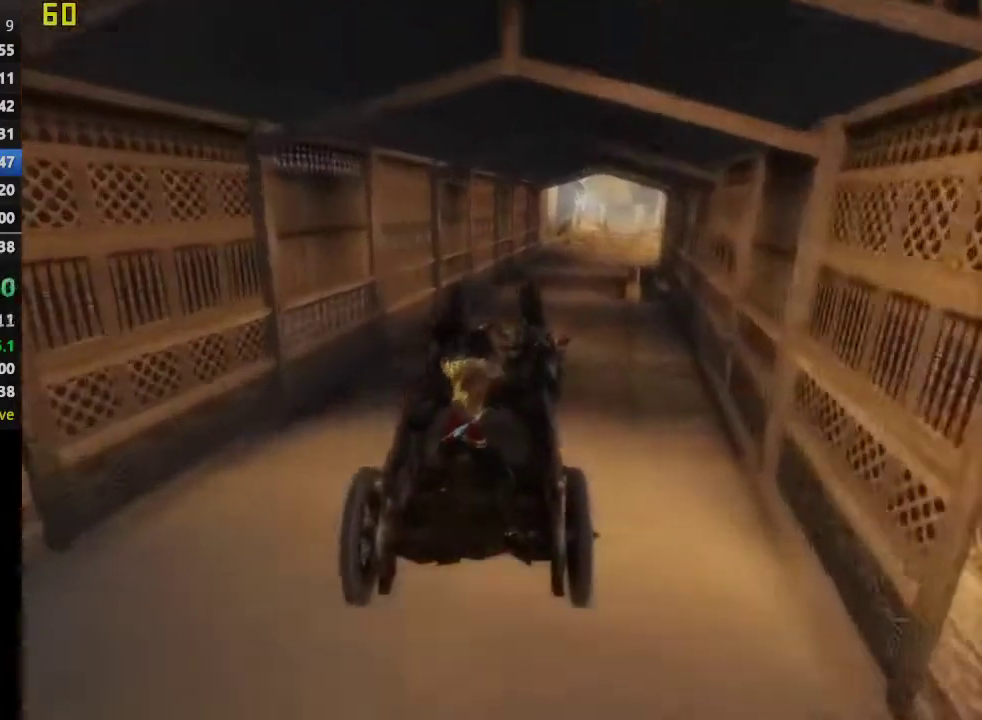
{"buttons": [], "left_stick": "right", "right_stick": "center", "events": [[17, "left_stick", "center"], [150, "left_stick", "right"], [300, "left_stick", "center"], [433, "left_stick", "right"]]}
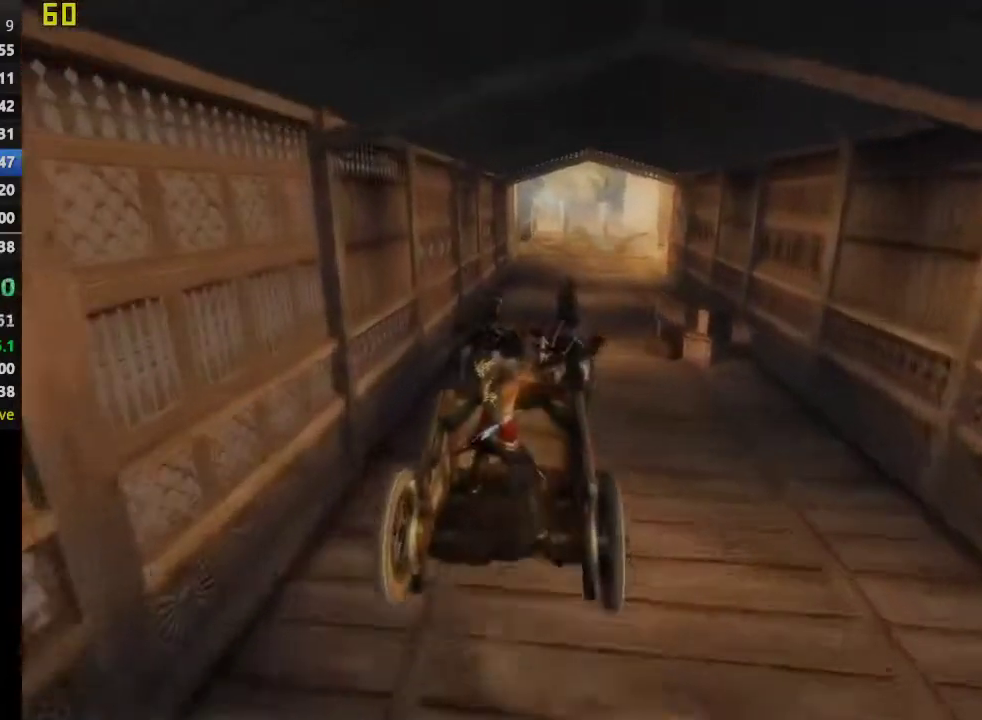
{"buttons": [], "left_stick": "center", "right_stick": "center", "events": [[67, "left_stick", "center"], [333, "left_stick", "left"], [433, "left_stick", "center"]]}